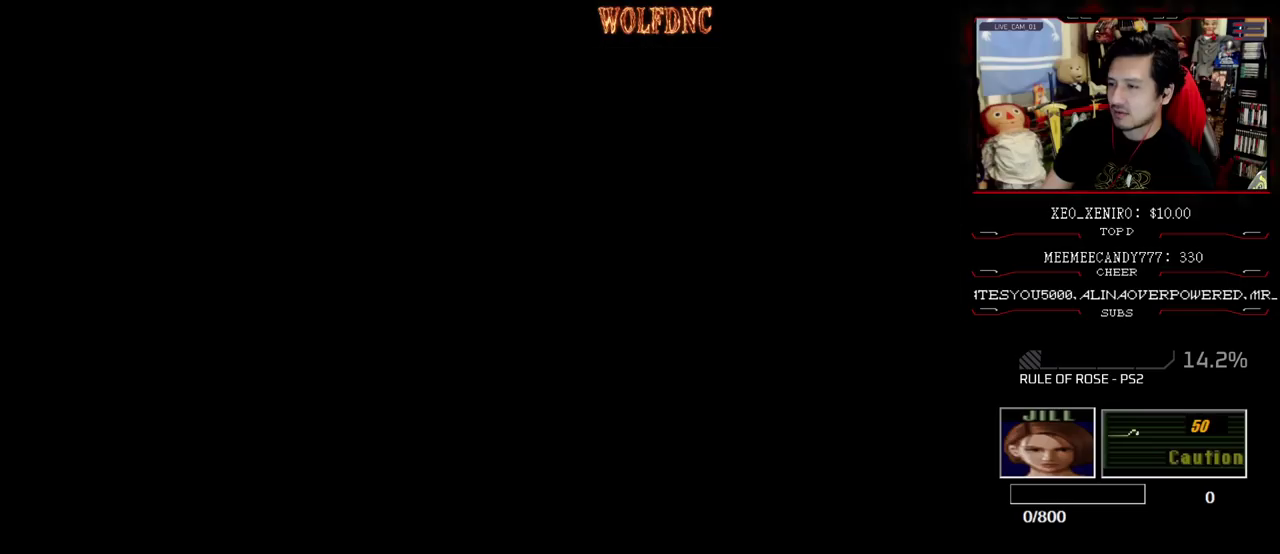
Gameplay with a controller (PlayStation layout); each line is a JSON object with the inputs held at the frame after it. "events" lists button and stick changes between this image and that frame as [ms after this image, input, new state], when the widget could be followed in between. Not read: L3 R3.
{"buttons": ["SQUARE", "DPAD_UP"], "events": [[117, "DPAD_DOWN", "down"], [167, "SQUARE", "down"], [300, "DPAD_DOWN", "up"], [300, "SQUARE", "up"], [400, "DPAD_UP", "down"], [400, "SQUARE", "down"]]}
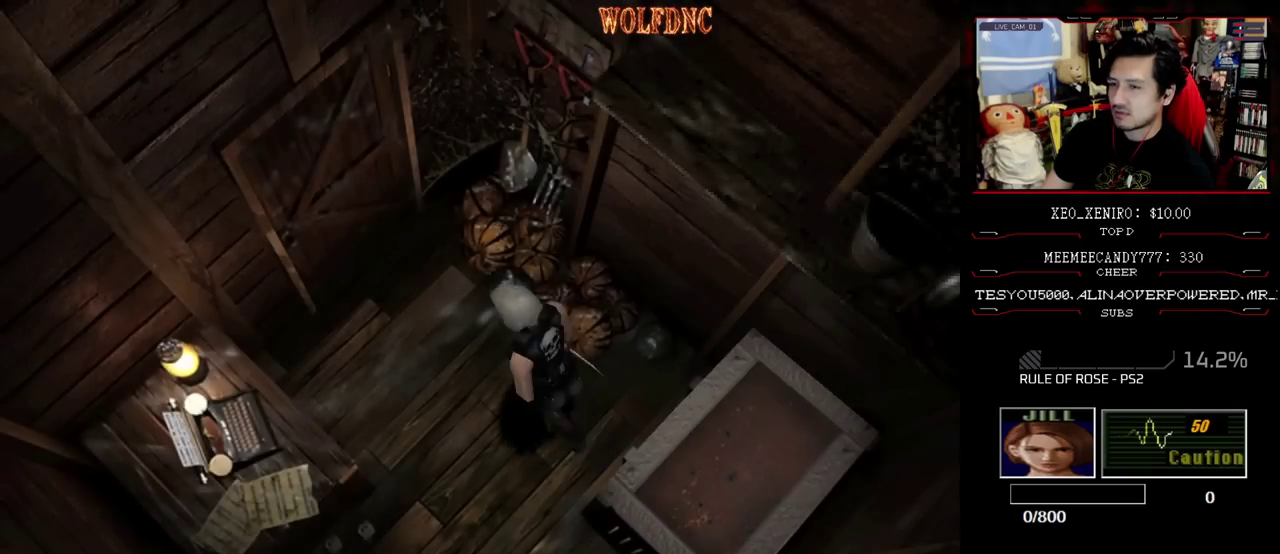
{"buttons": ["CROSS", "SQUARE", "DPAD_UP"], "events": [[183, "DPAD_RIGHT", "down"], [233, "DPAD_RIGHT", "up"], [333, "CROSS", "down"]]}
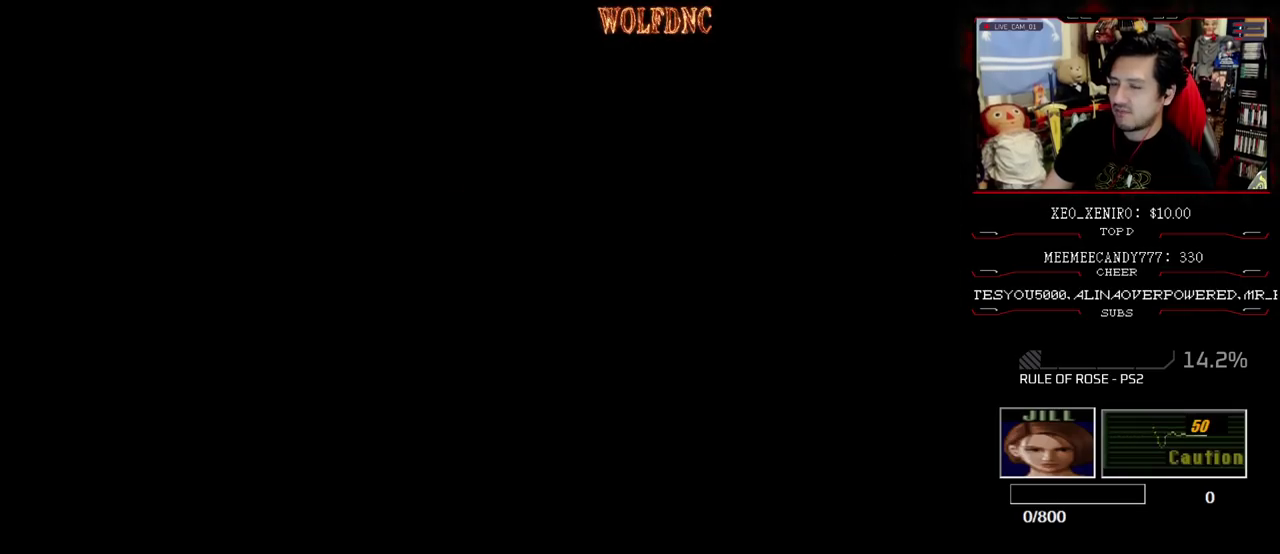
{"buttons": [], "events": [[67, "SQUARE", "up"], [100, "CROSS", "up"], [150, "DPAD_UP", "up"]]}
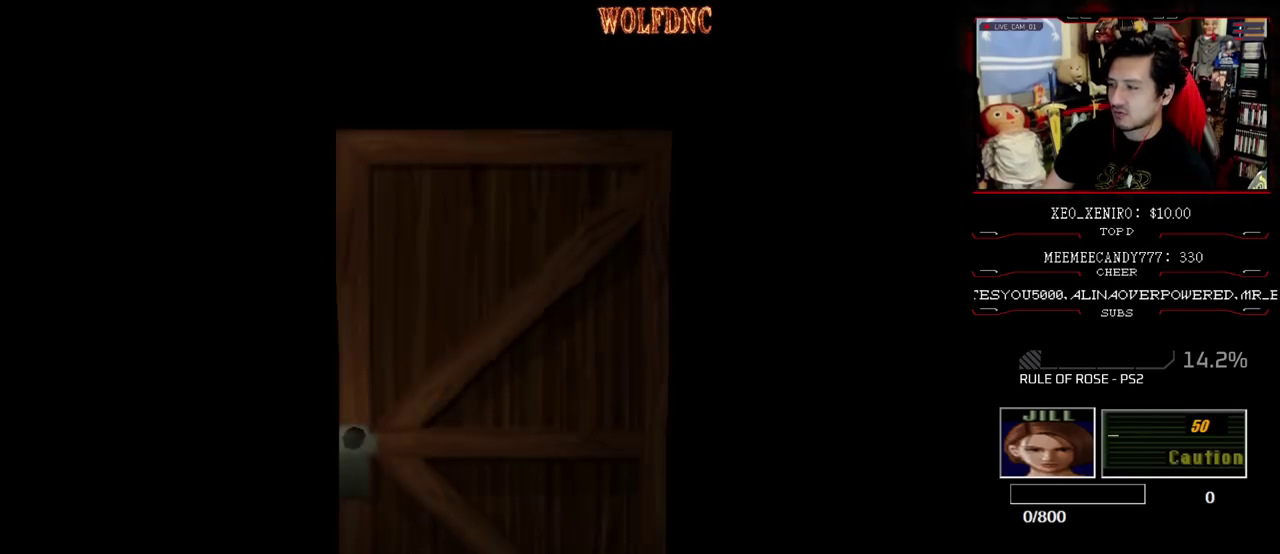
{"buttons": [], "events": []}
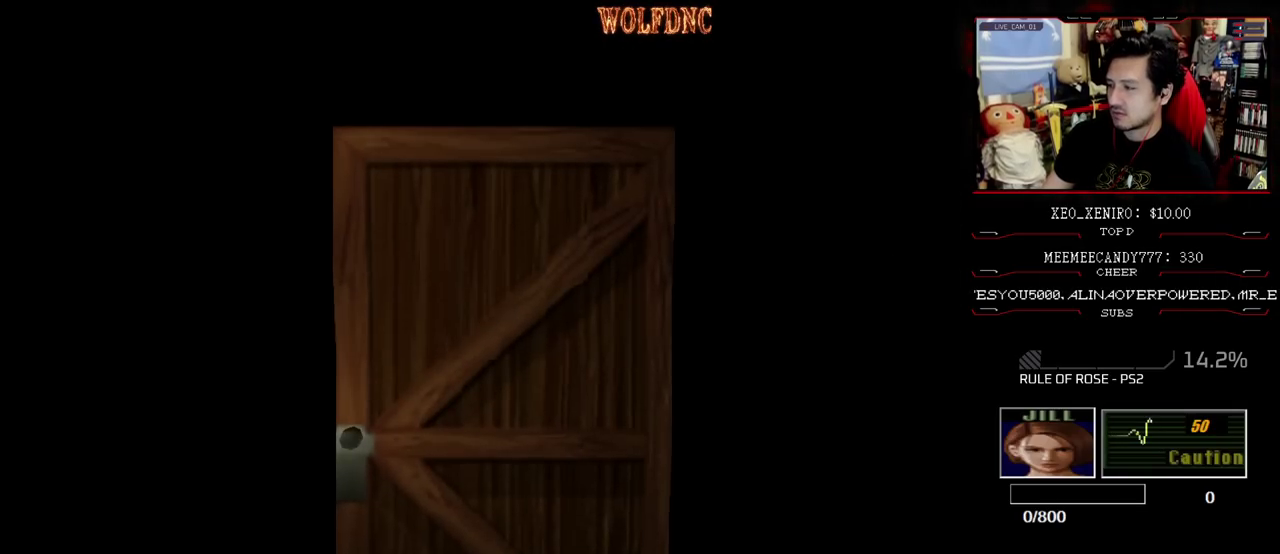
{"buttons": ["SQUARE", "DPAD_UP"], "events": [[83, "SELECT", "down"], [183, "DPAD_UP", "down"], [183, "SELECT", "up"], [233, "SQUARE", "down"]]}
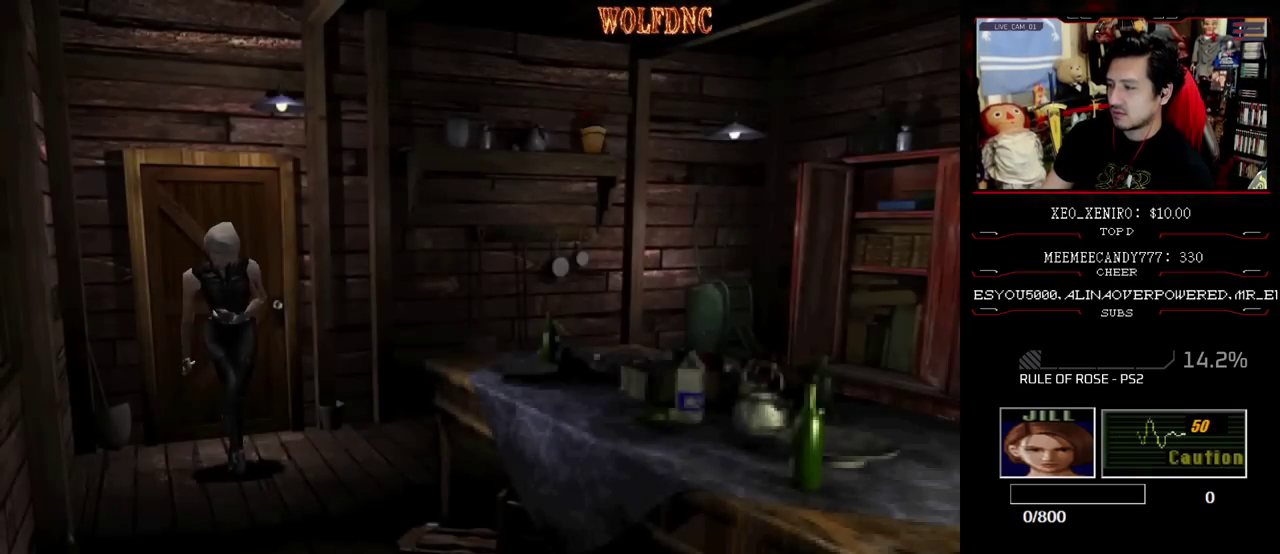
{"buttons": ["SQUARE", "DPAD_UP"], "events": []}
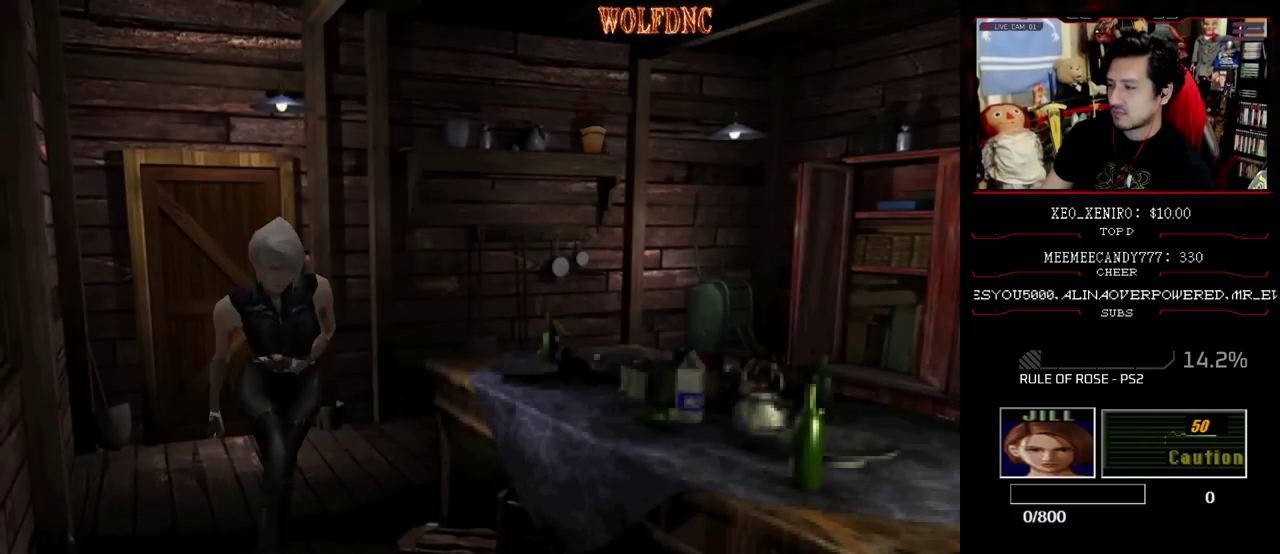
{"buttons": [], "events": [[217, "CIRCLE", "down"], [217, "DPAD_UP", "up"], [317, "SQUARE", "up"], [350, "CIRCLE", "up"]]}
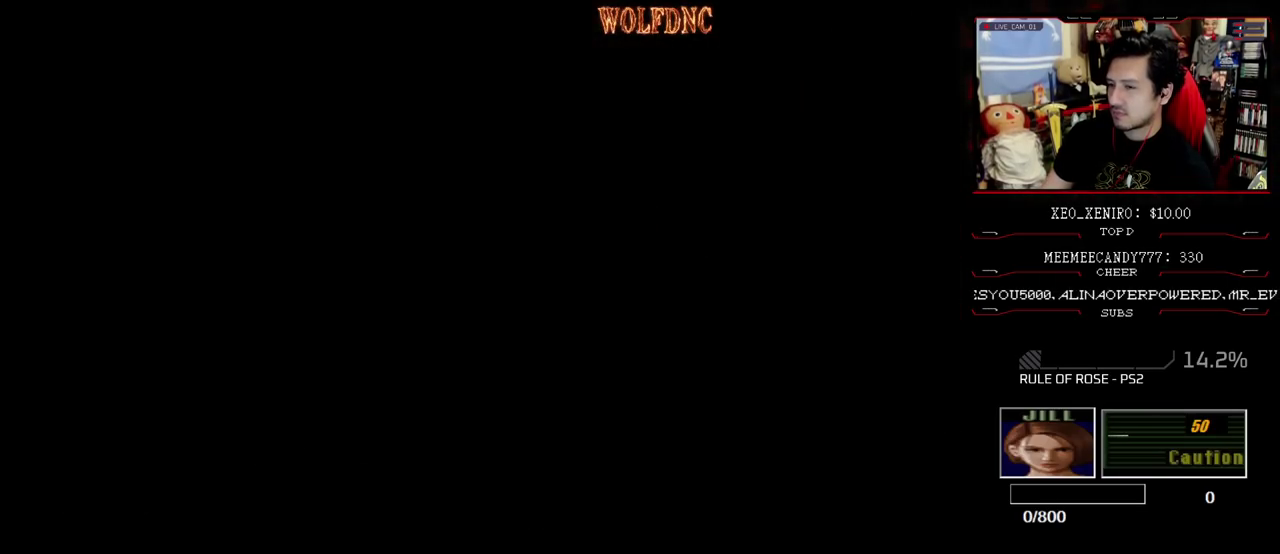
{"buttons": [], "events": []}
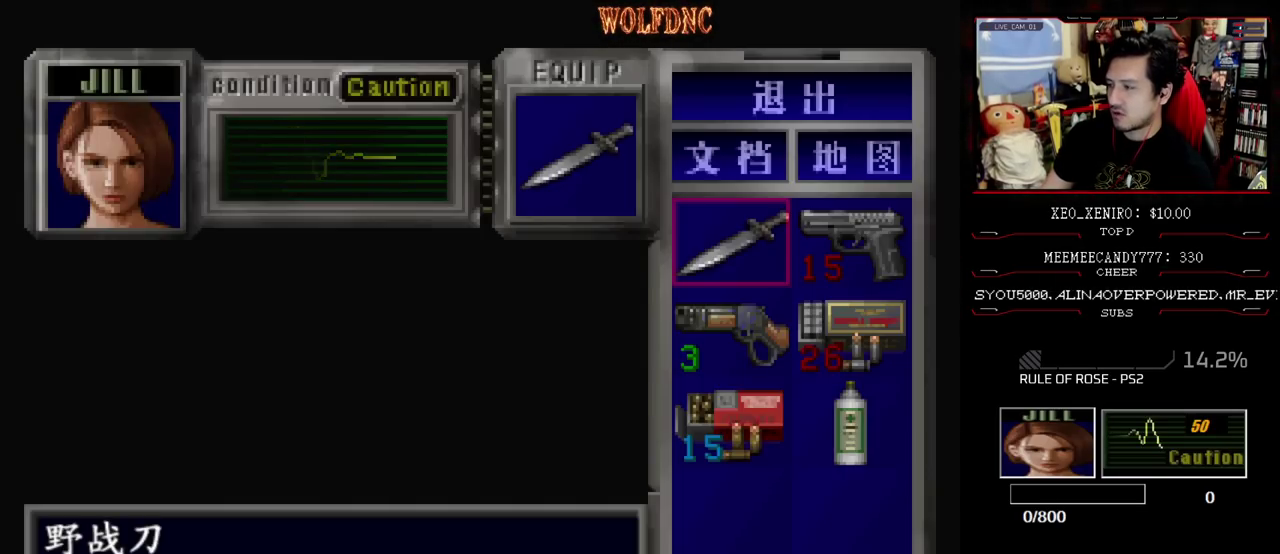
{"buttons": ["CIRCLE"], "events": [[483, "CIRCLE", "down"]]}
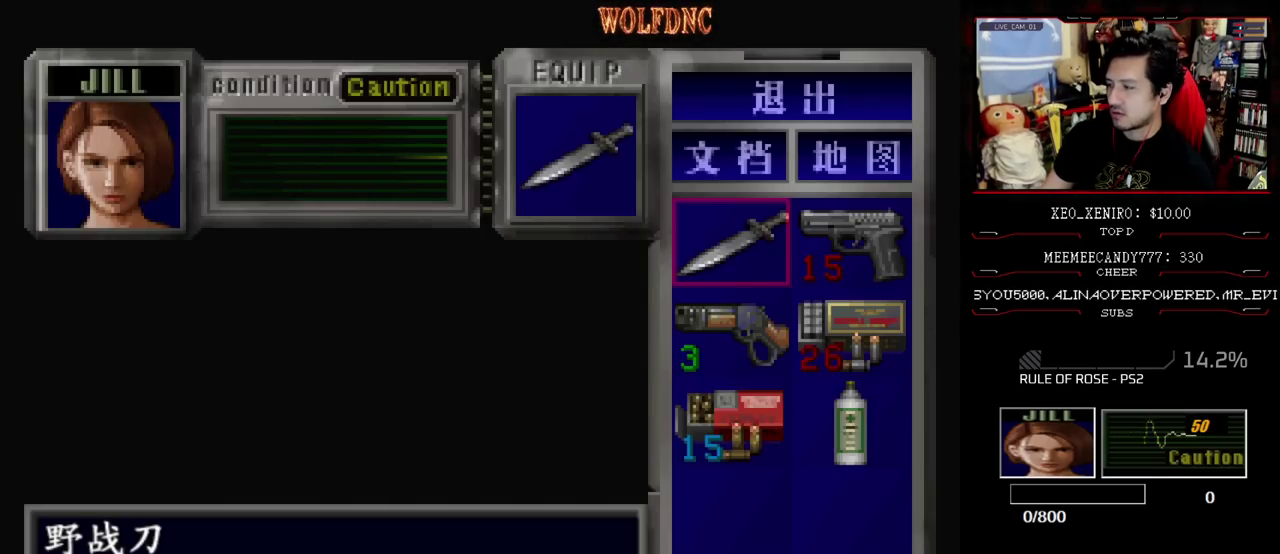
{"buttons": ["DPAD_RIGHT"], "events": [[117, "CIRCLE", "up"], [267, "DPAD_DOWN", "down"], [350, "SQUARE", "down"], [450, "DPAD_DOWN", "up"], [450, "SQUARE", "up"], [500, "DPAD_RIGHT", "down"]]}
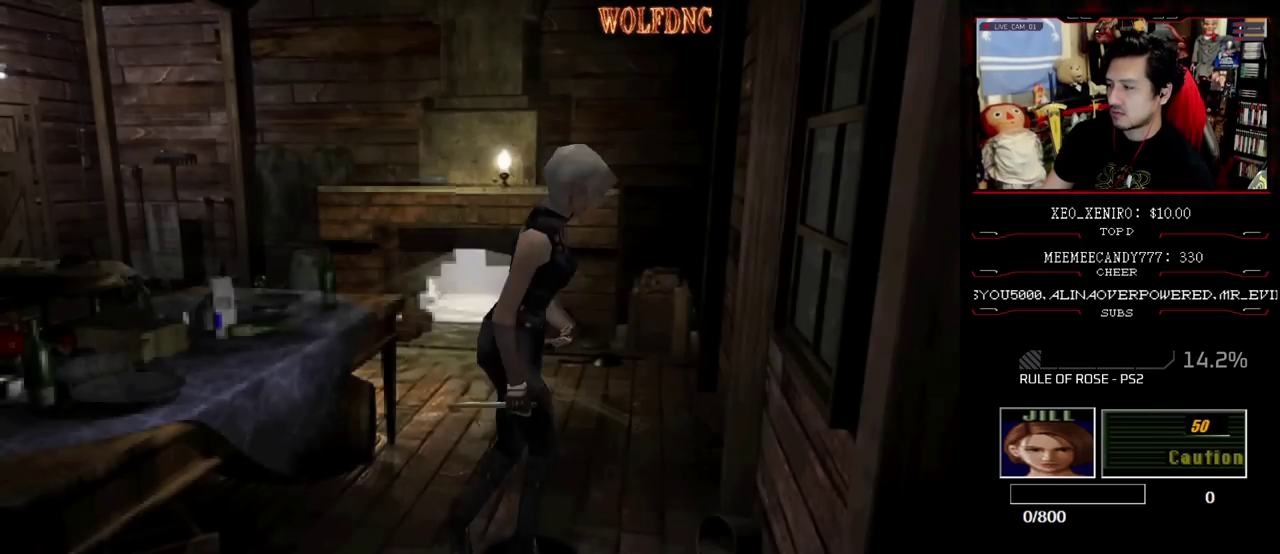
{"buttons": ["SQUARE", "DPAD_UP"], "events": [[83, "SQUARE", "down"], [117, "DPAD_RIGHT", "up"], [117, "DPAD_UP", "down"]]}
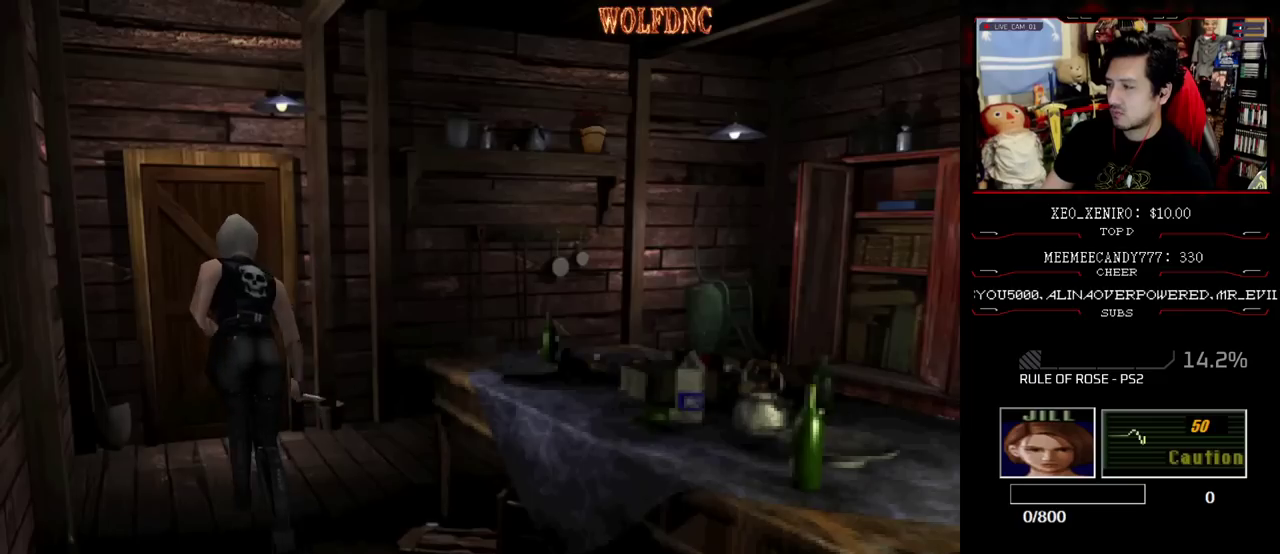
{"buttons": ["SQUARE", "DPAD_UP"], "events": []}
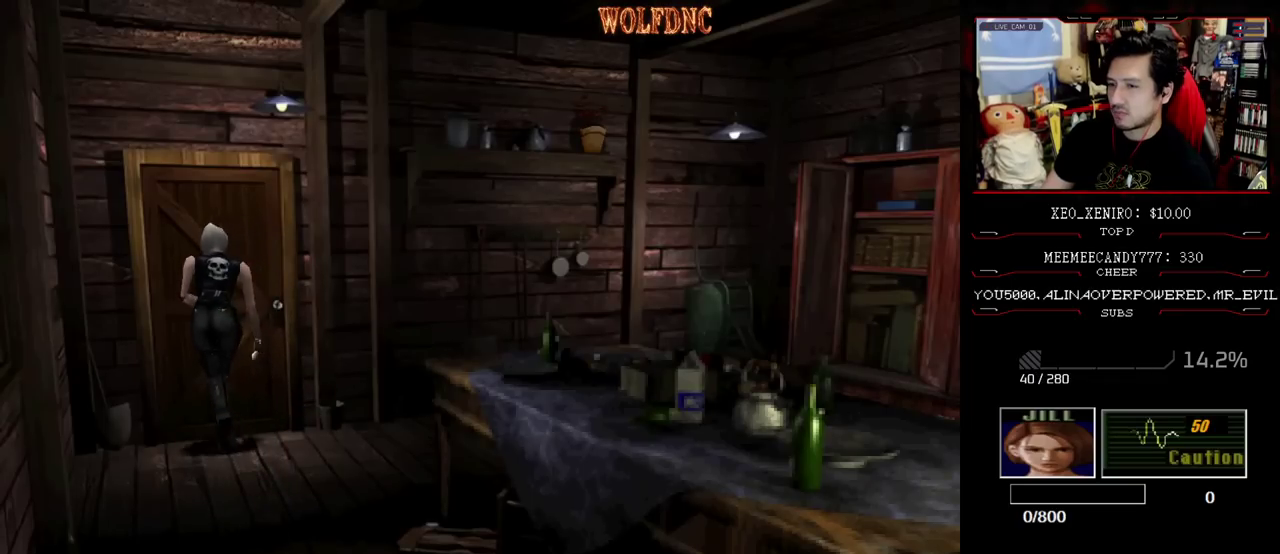
{"buttons": ["CROSS", "SQUARE", "DPAD_UP"], "events": [[17, "DPAD_UP", "up"], [67, "SQUARE", "up"], [200, "DPAD_RIGHT", "down"], [250, "CROSS", "down"], [250, "DPAD_UP", "down"], [250, "SQUARE", "down"], [333, "DPAD_RIGHT", "up"]]}
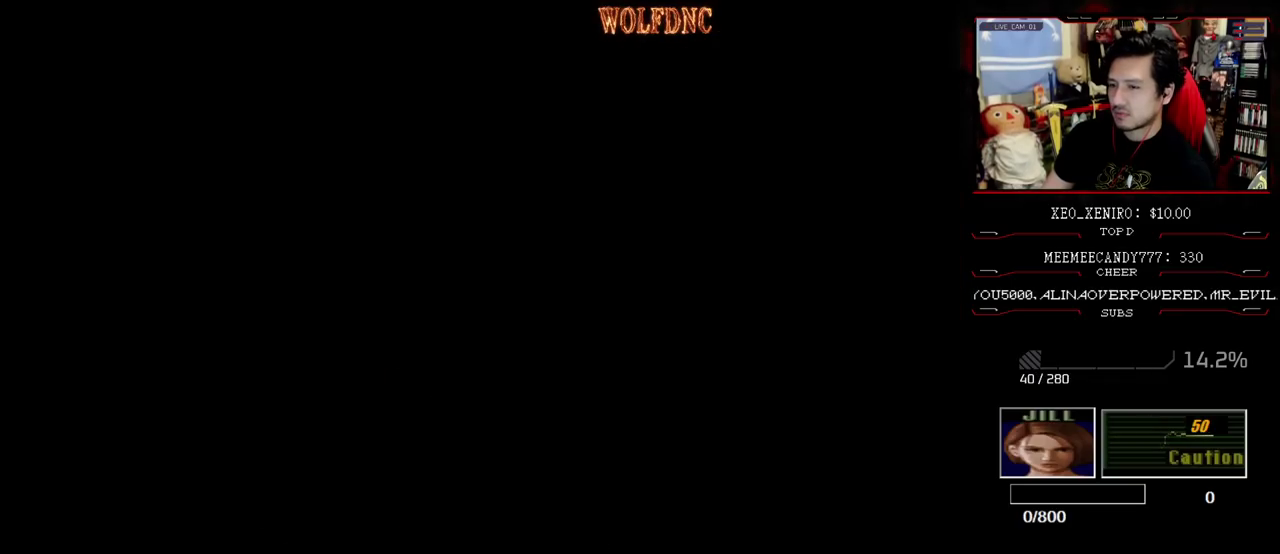
{"buttons": [], "events": [[33, "DPAD_UP", "up"], [33, "SQUARE", "up"], [117, "CROSS", "up"]]}
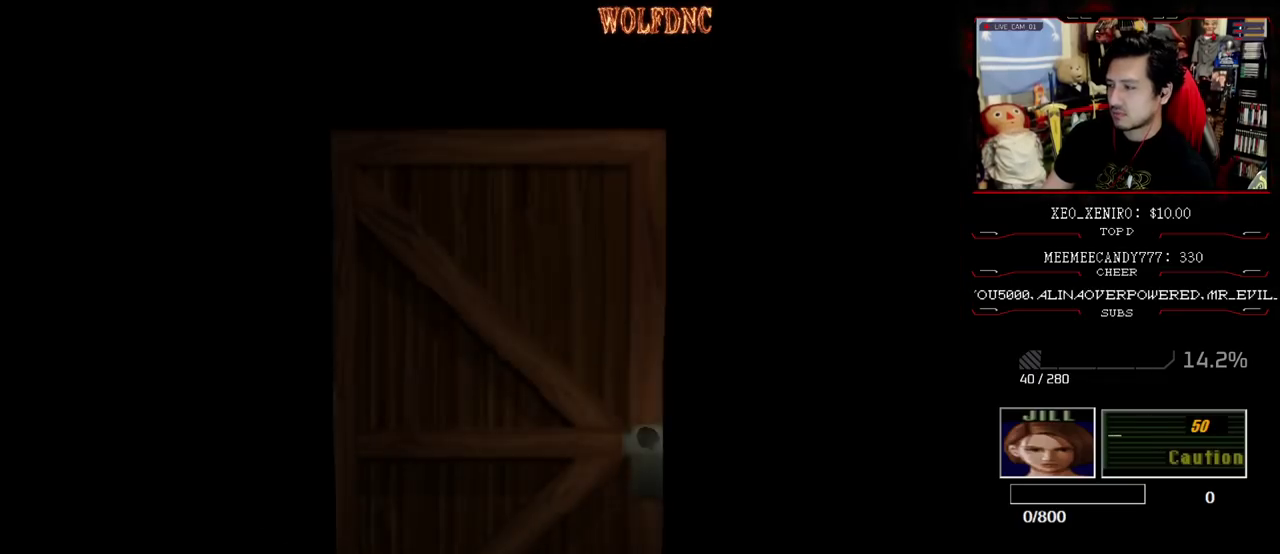
{"buttons": [], "events": []}
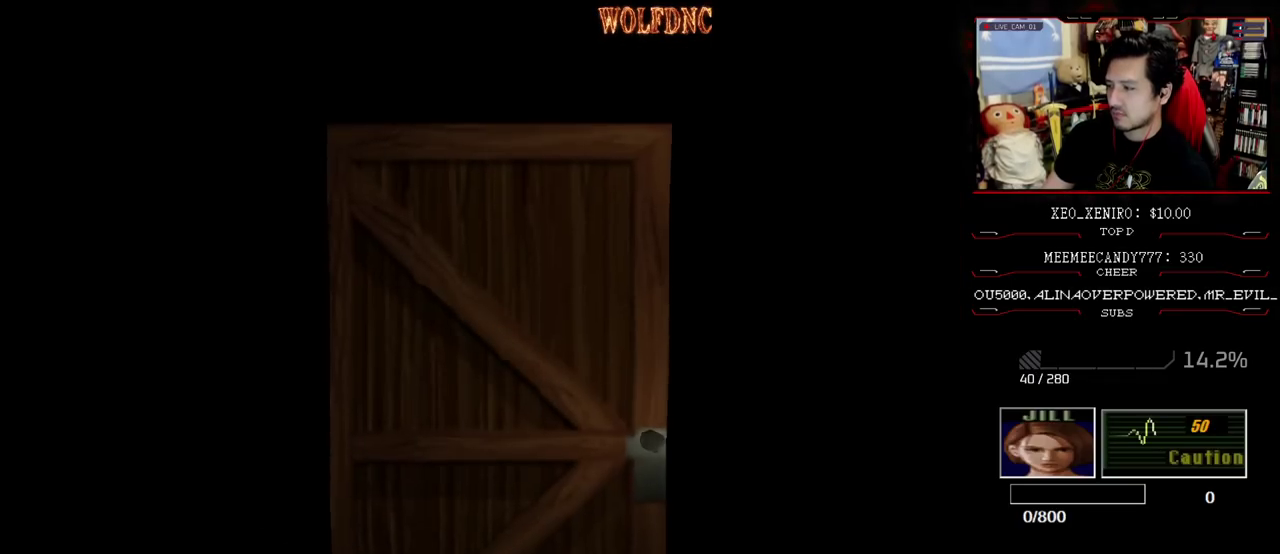
{"buttons": [], "events": [[150, "SELECT", "down"], [200, "SELECT", "up"]]}
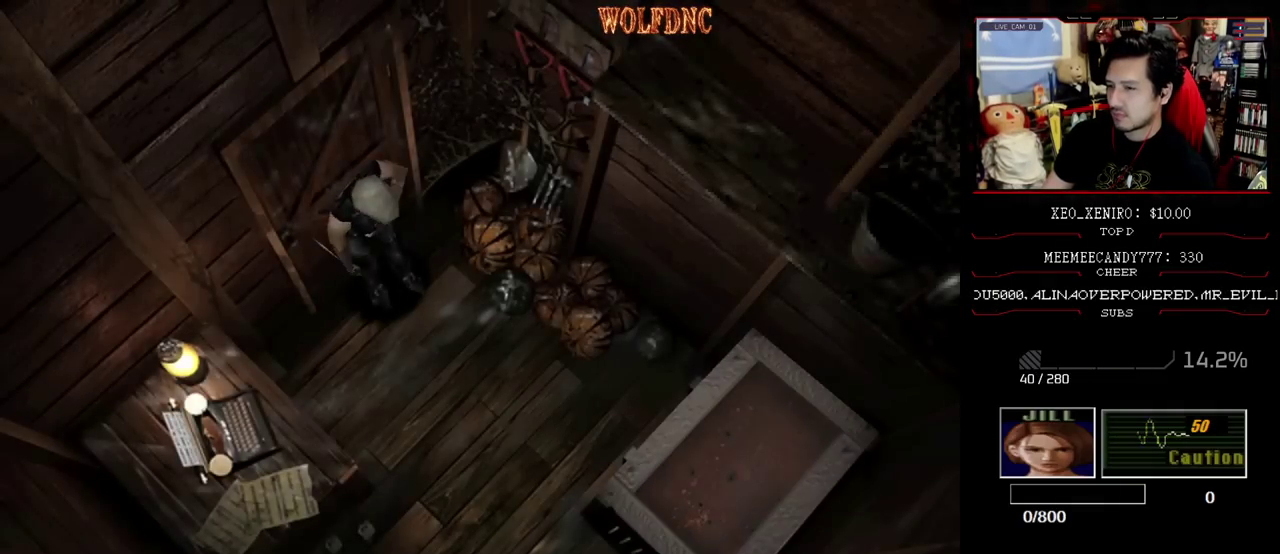
{"buttons": [], "events": []}
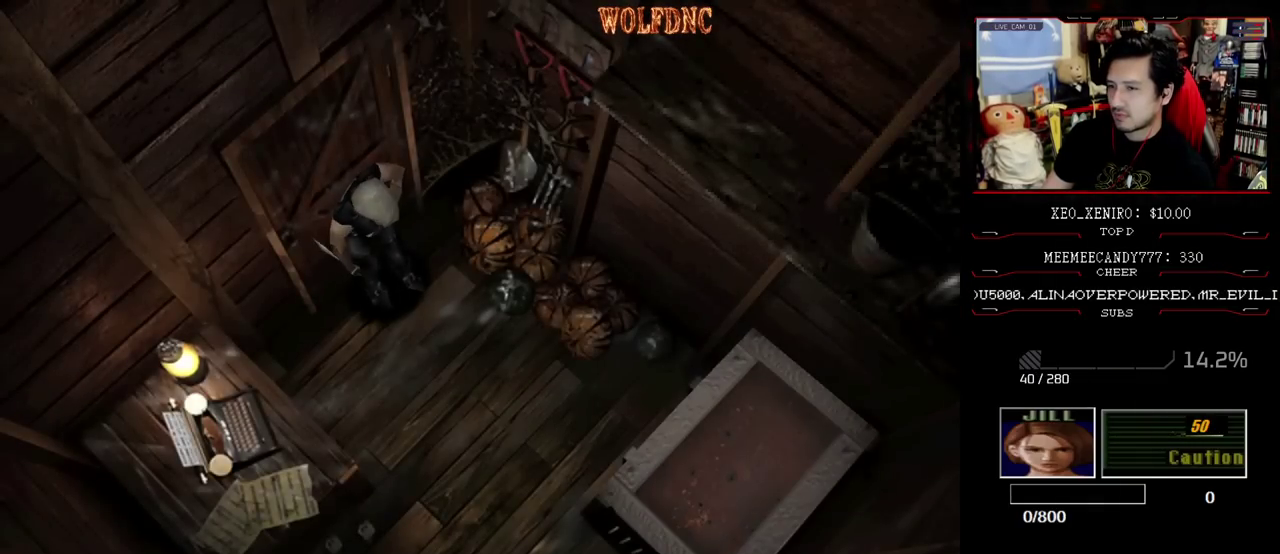
{"buttons": [], "events": []}
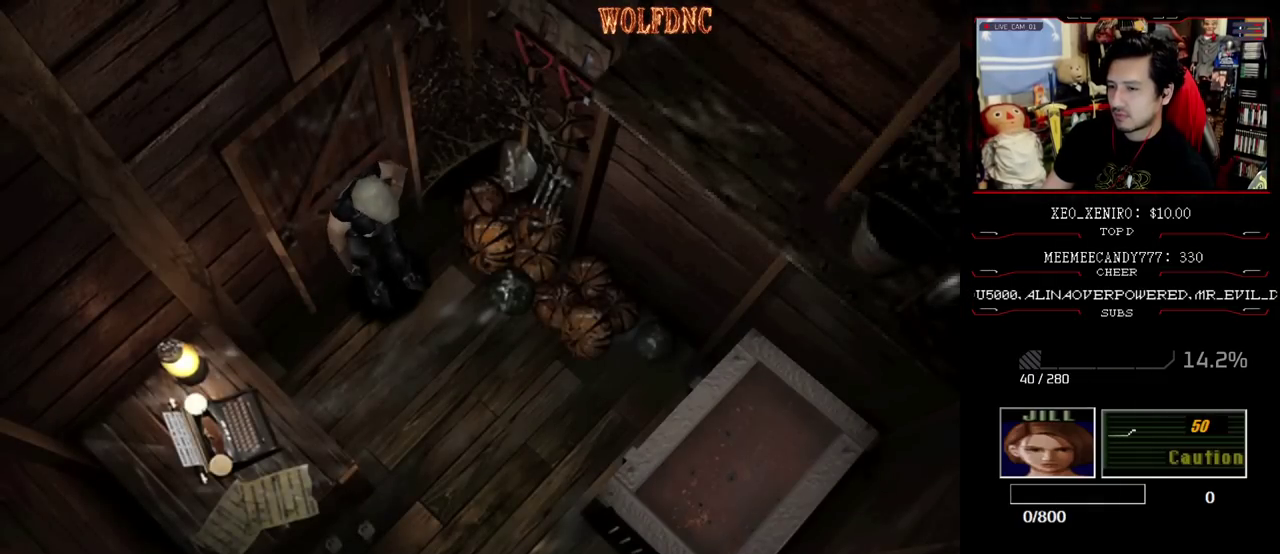
{"buttons": ["SQUARE", "DPAD_UP"], "events": [[67, "DPAD_RIGHT", "down"], [150, "DPAD_UP", "down"], [150, "SQUARE", "down"], [433, "DPAD_RIGHT", "up"]]}
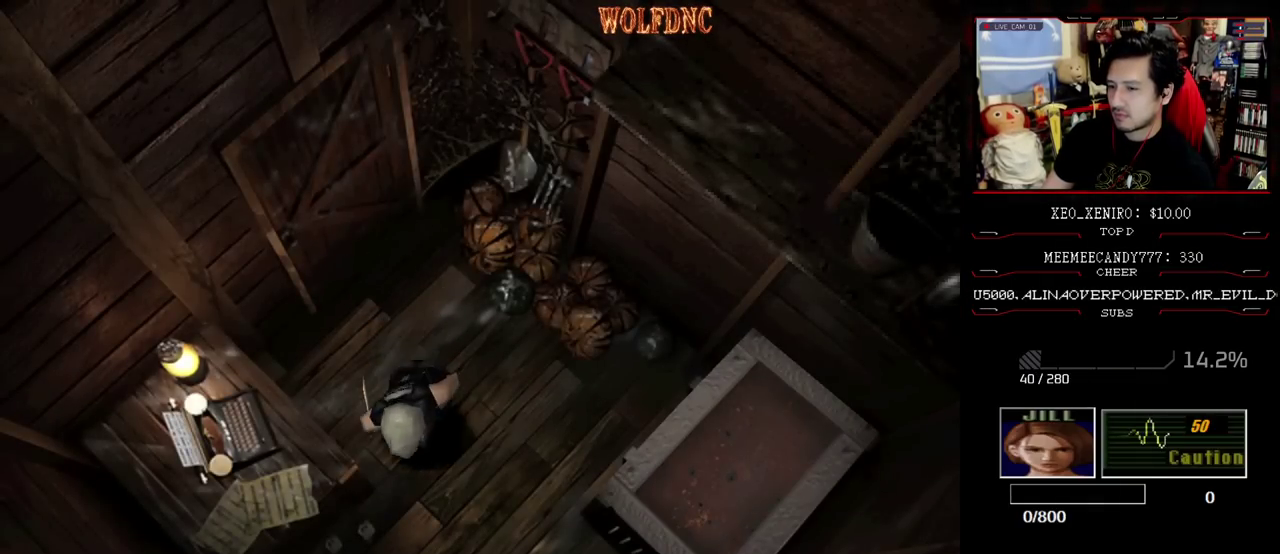
{"buttons": ["CROSS", "SQUARE", "DPAD_UP", "DPAD_LEFT"], "events": [[267, "DPAD_LEFT", "down"], [400, "CROSS", "down"]]}
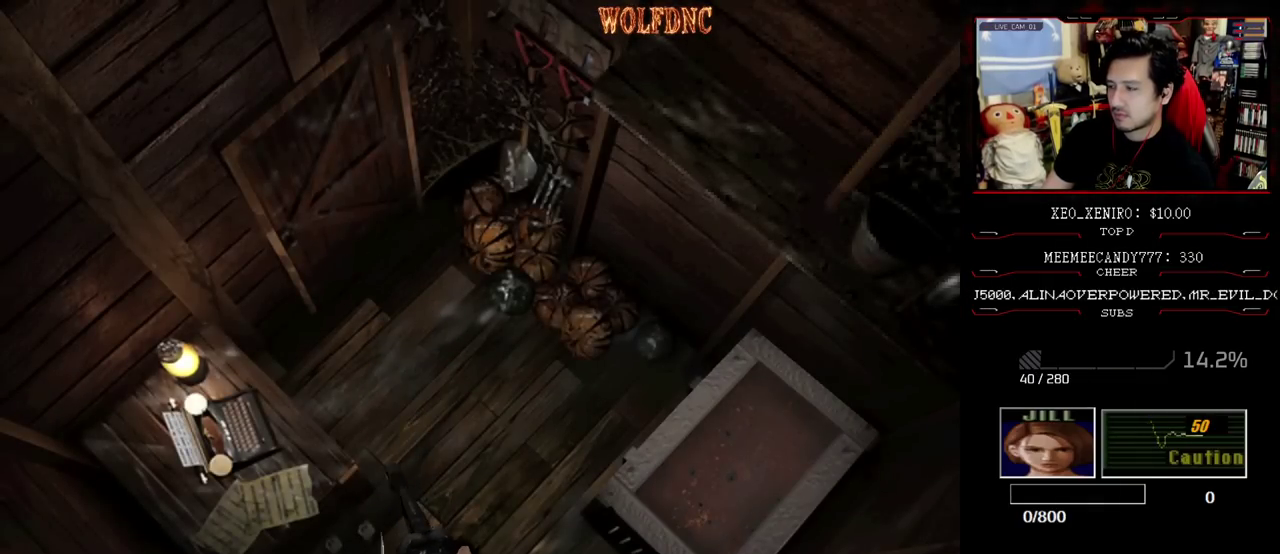
{"buttons": ["SQUARE", "DPAD_UP", "DPAD_RIGHT"], "events": [[283, "DPAD_LEFT", "up"], [467, "CROSS", "up"], [500, "DPAD_RIGHT", "down"]]}
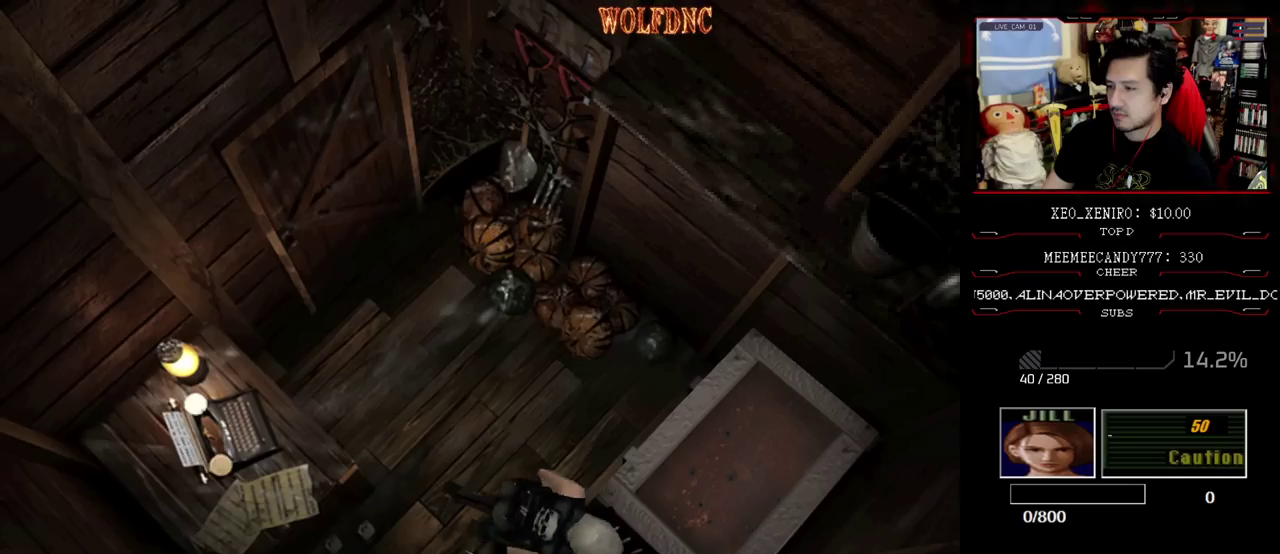
{"buttons": ["DPAD_RIGHT"], "events": [[50, "DPAD_UP", "up"], [50, "SQUARE", "up"], [250, "DPAD_DOWN", "down"], [250, "SQUARE", "down"], [383, "DPAD_DOWN", "up"], [383, "SQUARE", "up"]]}
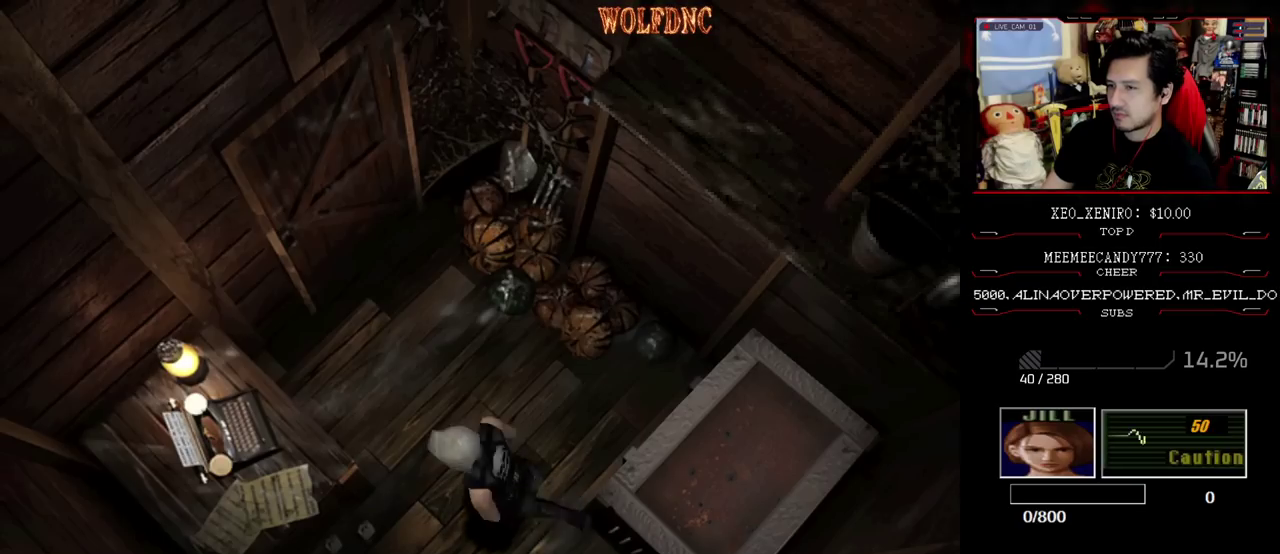
{"buttons": ["SQUARE", "DPAD_UP", "DPAD_RIGHT"], "events": [[117, "DPAD_UP", "down"], [117, "SQUARE", "down"]]}
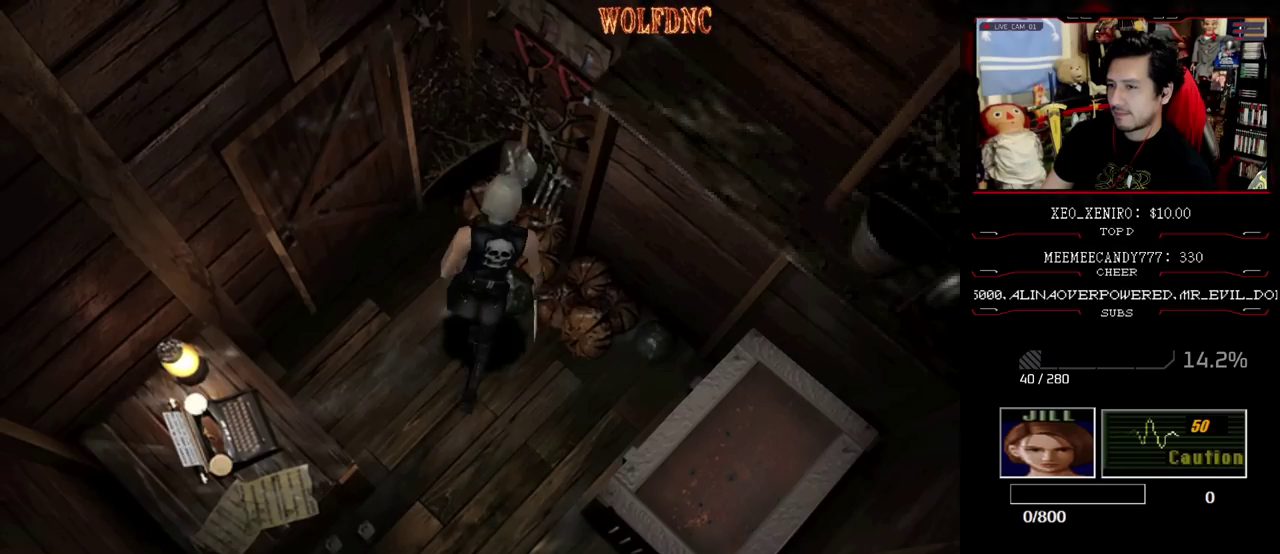
{"buttons": ["CROSS", "SQUARE", "DPAD_UP", "DPAD_RIGHT"], "events": [[83, "DPAD_UP", "up"], [83, "SQUARE", "up"], [183, "SQUARE", "down"], [233, "DPAD_UP", "down"], [317, "CROSS", "down"]]}
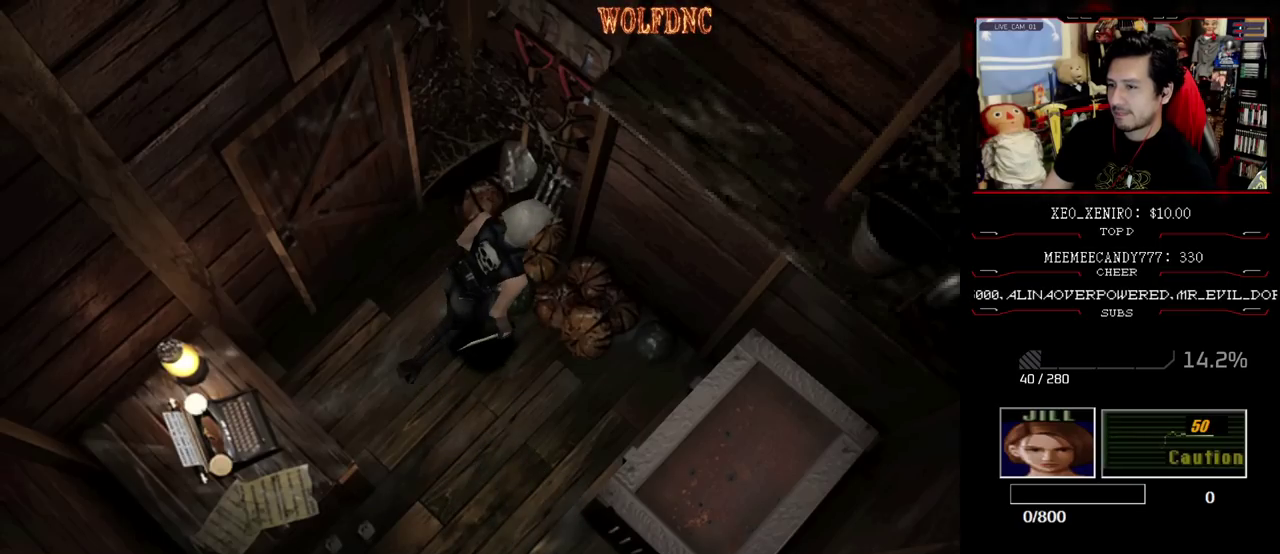
{"buttons": ["CROSS", "SQUARE", "DPAD_UP", "DPAD_RIGHT"], "events": [[17, "DPAD_RIGHT", "up"], [133, "DPAD_LEFT", "down"], [167, "CROSS", "up"], [267, "DPAD_LEFT", "up"], [433, "CROSS", "down"], [433, "DPAD_RIGHT", "down"]]}
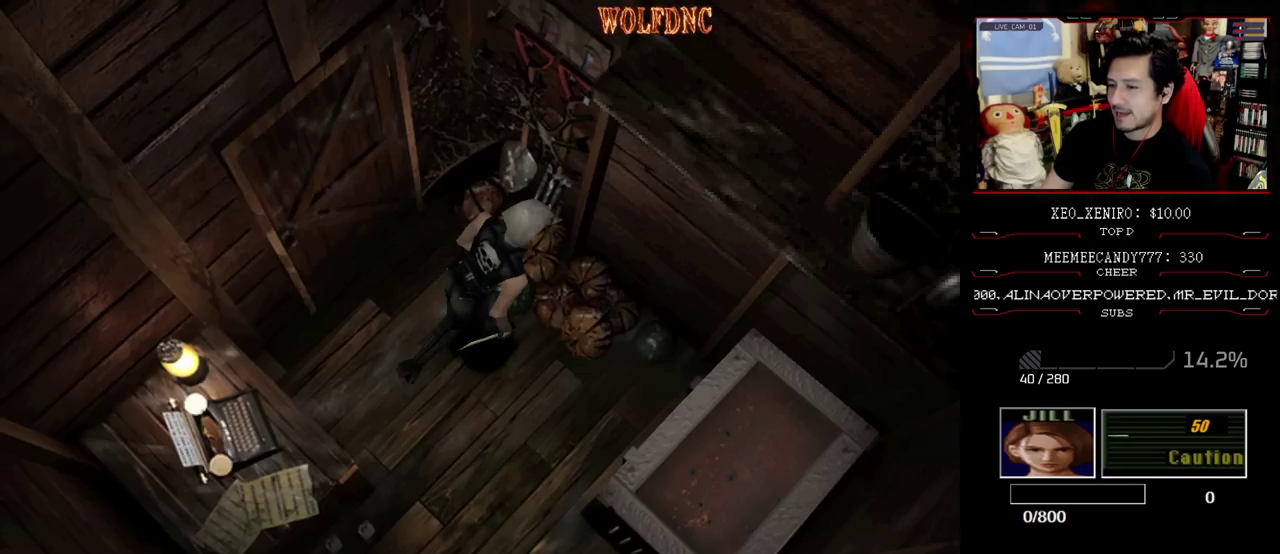
{"buttons": ["SQUARE", "DPAD_UP", "DPAD_RIGHT"], "events": [[83, "CROSS", "up"], [233, "DPAD_RIGHT", "up"], [417, "DPAD_RIGHT", "down"]]}
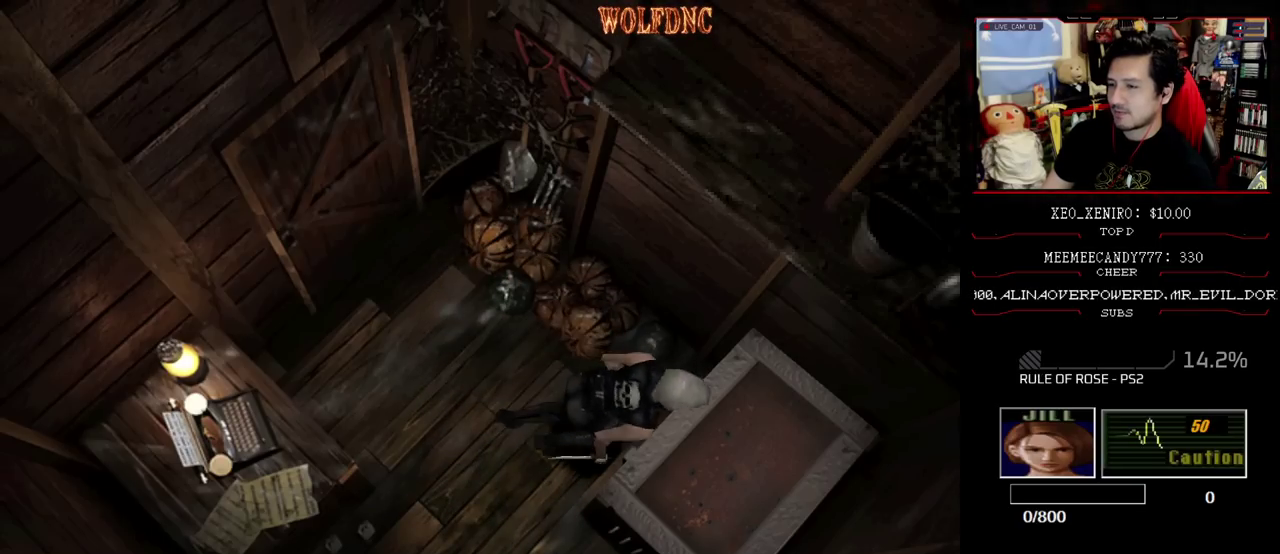
{"buttons": ["DPAD_UP", "DPAD_RIGHT"], "events": [[100, "DPAD_UP", "up"], [150, "SQUARE", "up"], [200, "DPAD_DOWN", "down"], [317, "SQUARE", "down"], [367, "DPAD_DOWN", "up"], [417, "SQUARE", "up"], [450, "DPAD_UP", "down"]]}